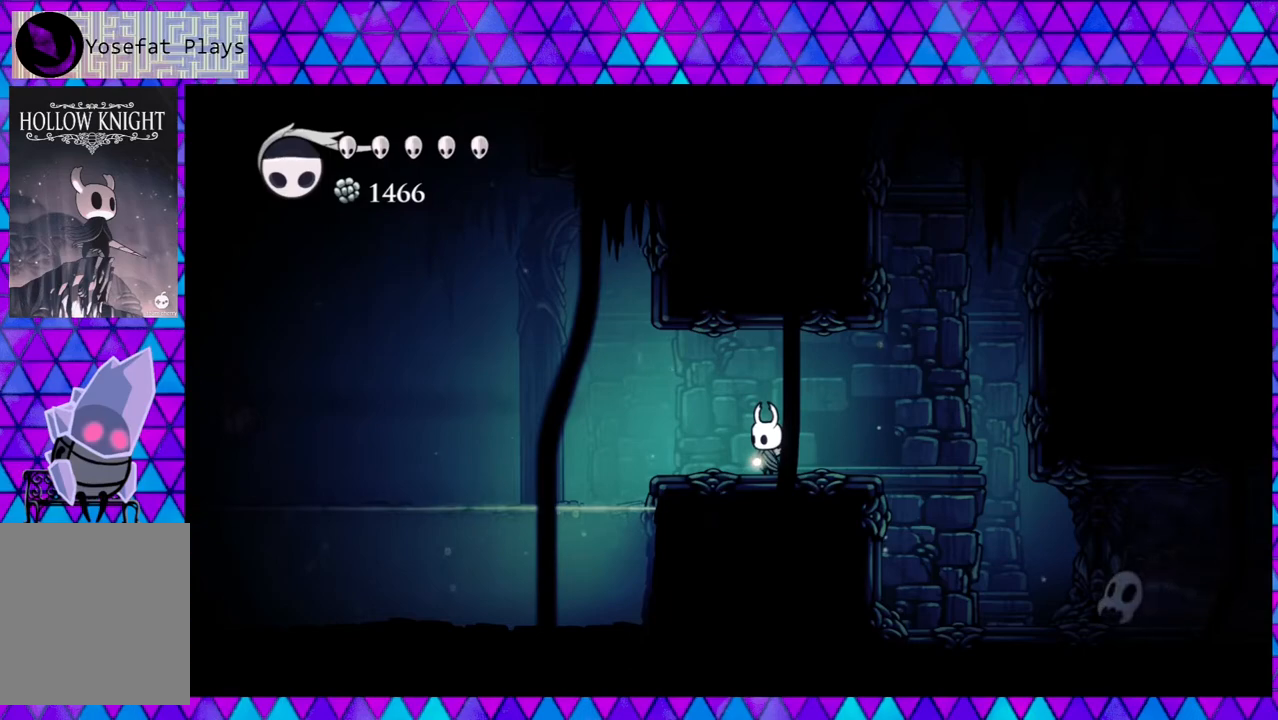
Gameplay with a controller (Nintendo layout); each line is a JSON object with the inputs held at the frame after it. "events" lists button and stick changes between this image and that frame as [ms after this image, input, new state], when the widget could be followed in between. Not read: L3 R3.
{"buttons": [], "left_stick": "center", "right_stick": "center", "events": [[117, "DPAD_RIGHT", "down"], [333, "DPAD_RIGHT", "up"]]}
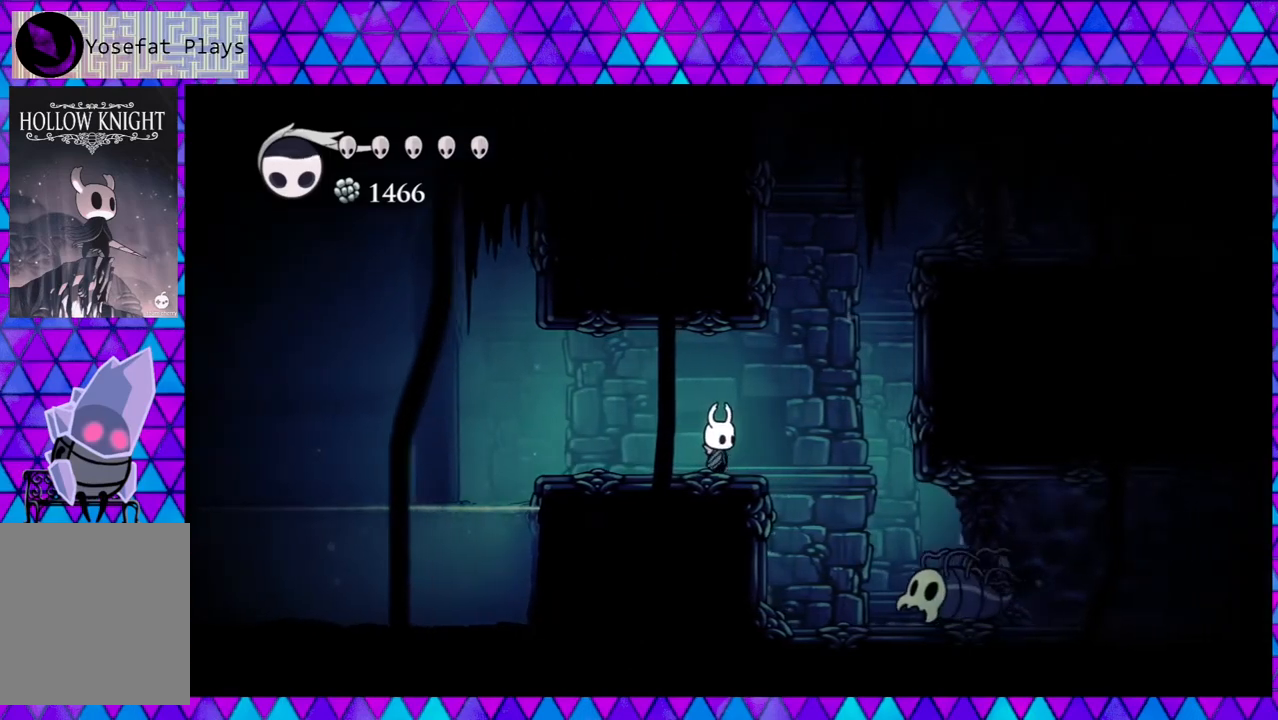
{"buttons": [], "left_stick": "center", "right_stick": "center", "events": []}
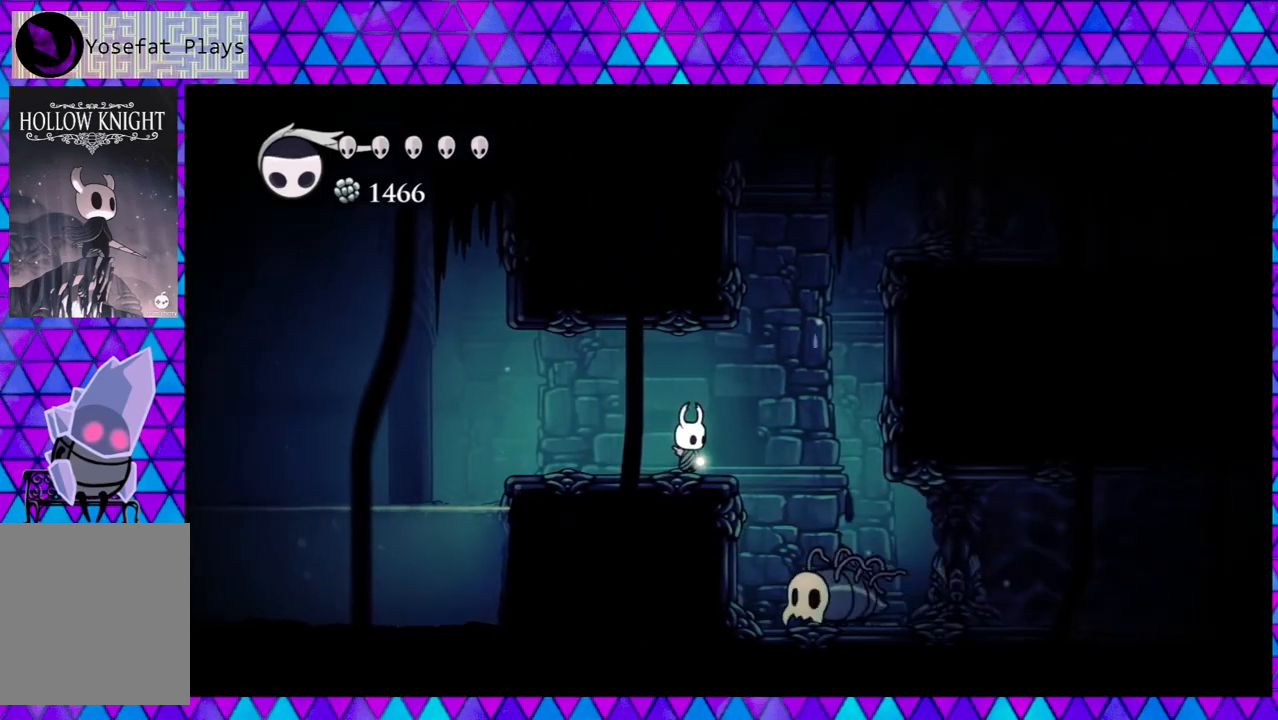
{"buttons": ["DPAD_RIGHT"], "left_stick": "center", "right_stick": "center", "events": [[417, "DPAD_RIGHT", "down"]]}
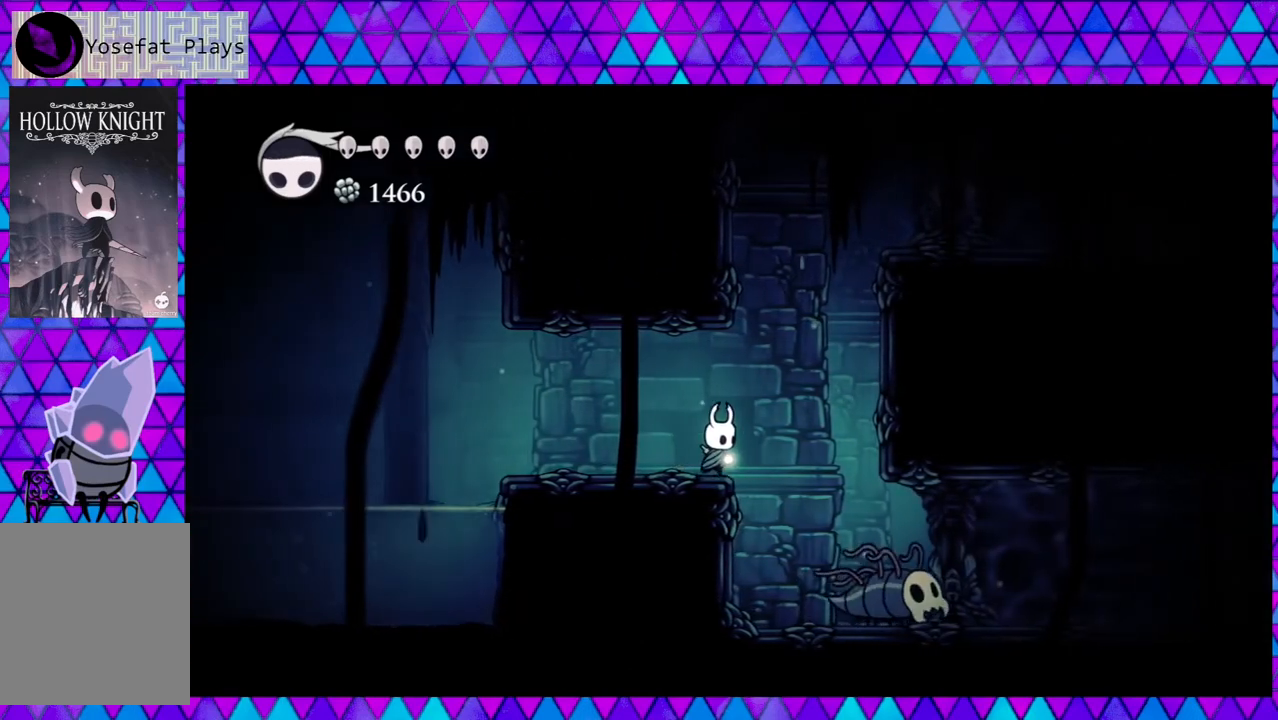
{"buttons": ["DPAD_RIGHT"], "left_stick": "center", "right_stick": "center", "events": [[250, "DPAD_RIGHT", "up"], [400, "DPAD_RIGHT", "down"]]}
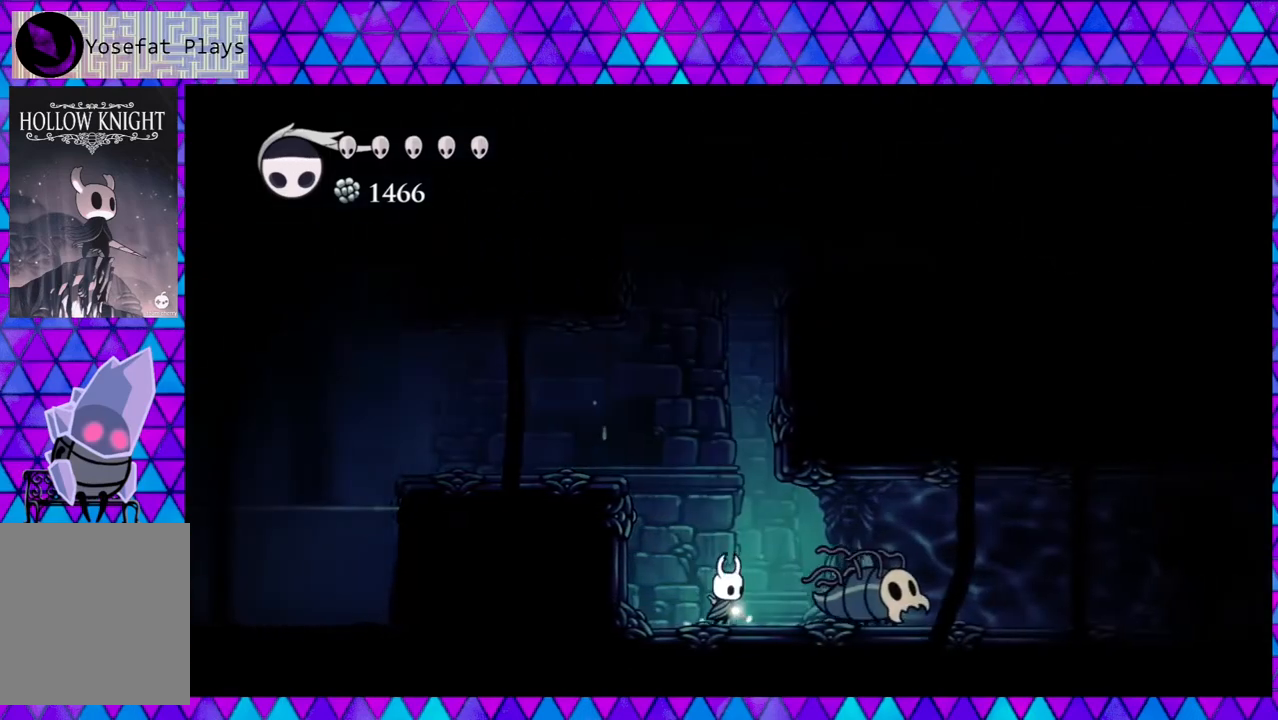
{"buttons": ["DPAD_RIGHT"], "left_stick": "center", "right_stick": "center", "events": [[200, "Y", "down"], [367, "DPAD_RIGHT", "up"], [383, "DPAD_RIGHT", "down"], [383, "Y", "up"]]}
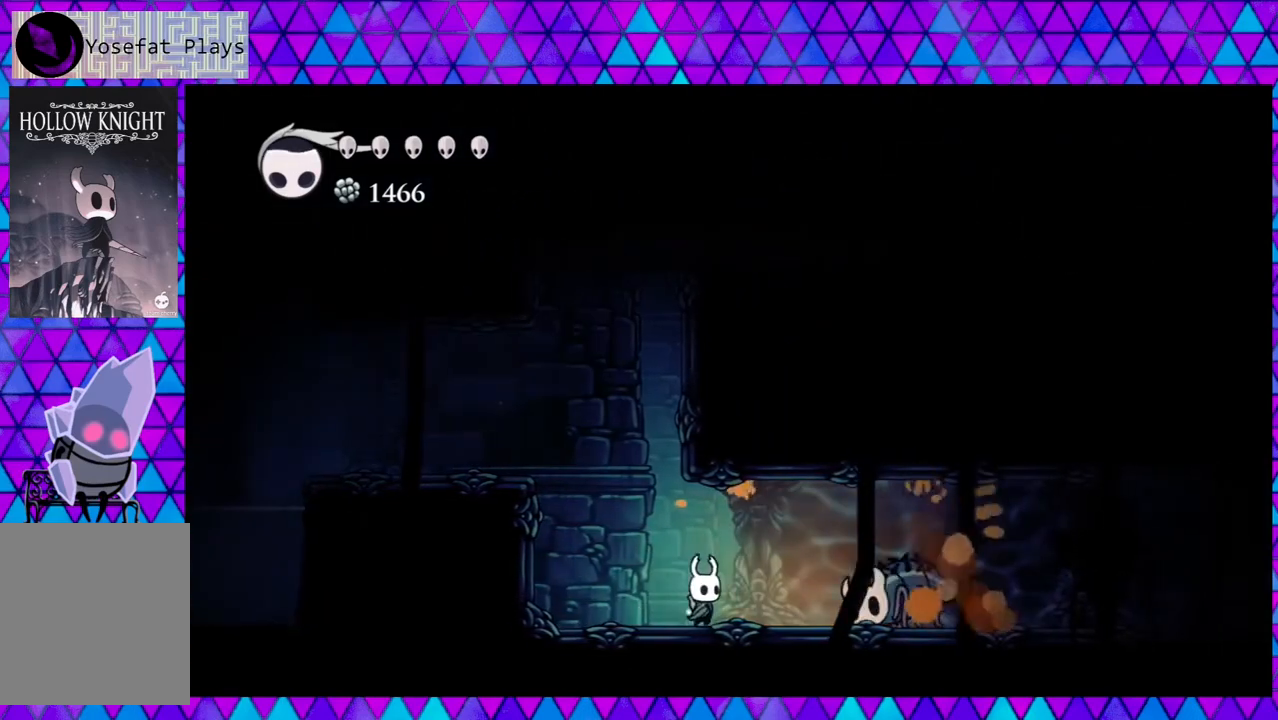
{"buttons": ["DPAD_RIGHT"], "left_stick": "center", "right_stick": "center", "events": [[133, "Y", "down"], [283, "DPAD_RIGHT", "up"], [333, "Y", "up"], [467, "DPAD_RIGHT", "down"]]}
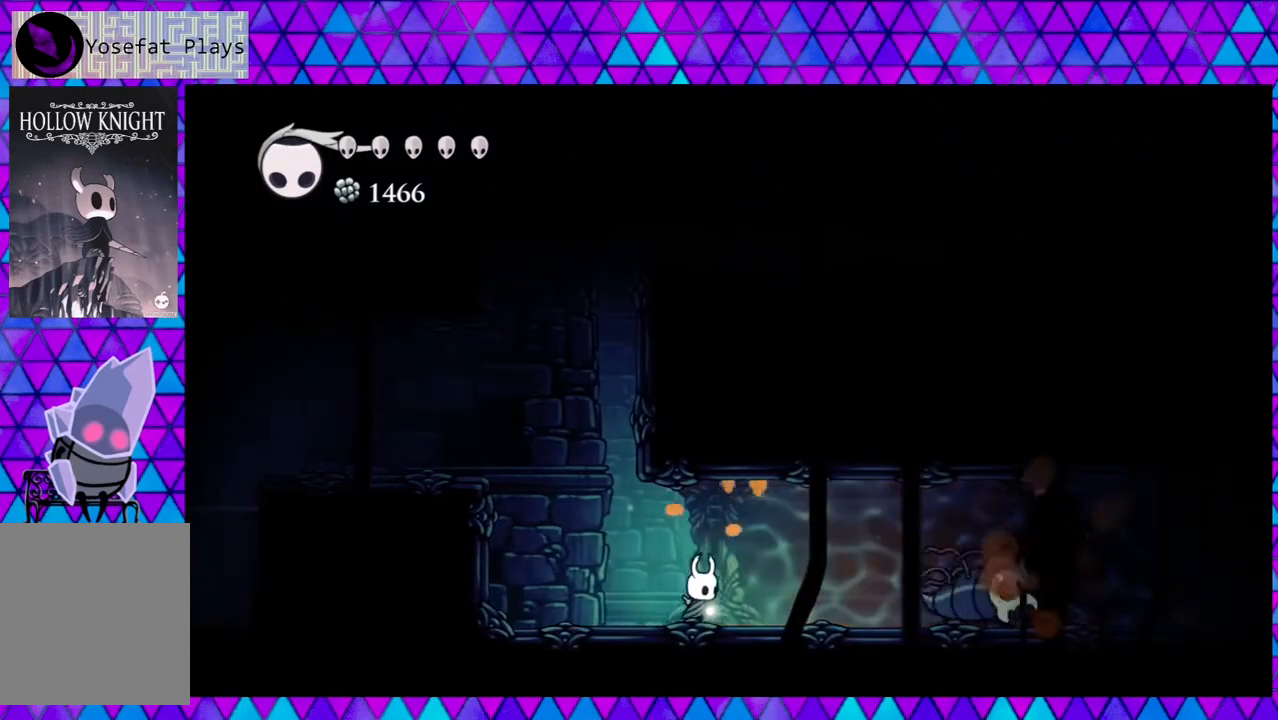
{"buttons": ["DPAD_RIGHT"], "left_stick": "center", "right_stick": "center", "events": []}
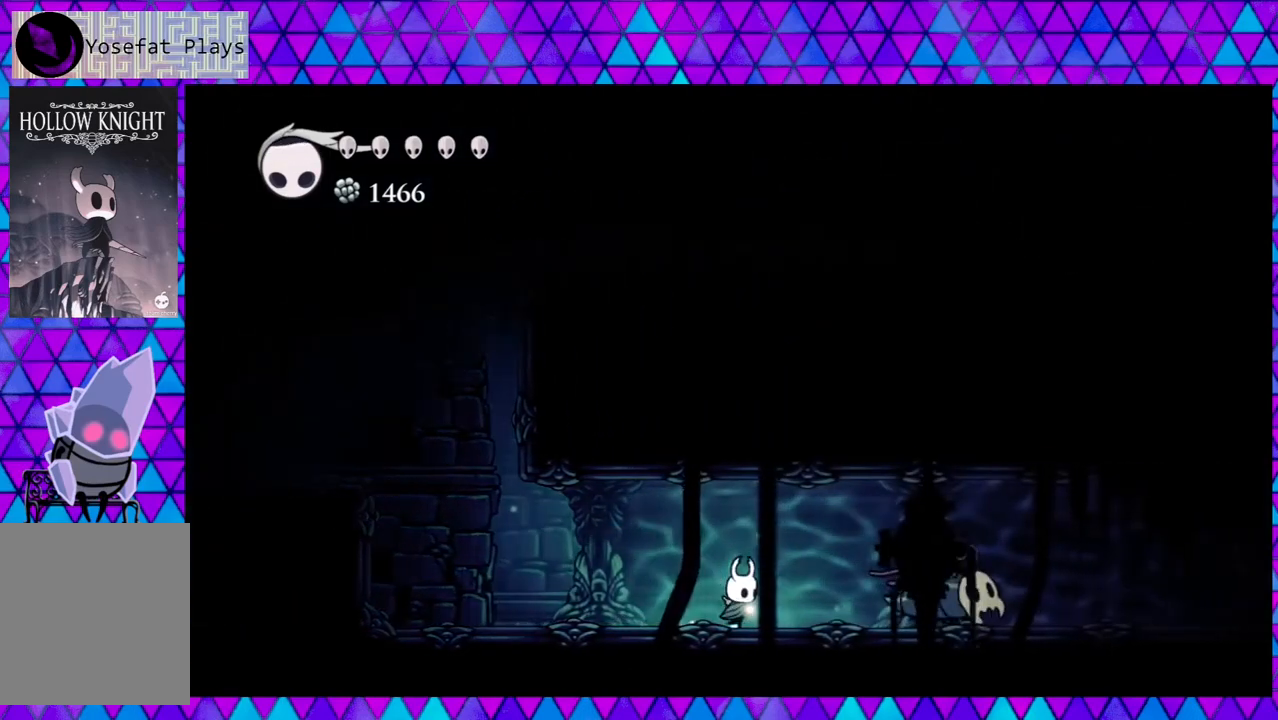
{"buttons": ["DPAD_RIGHT"], "left_stick": "center", "right_stick": "center", "events": []}
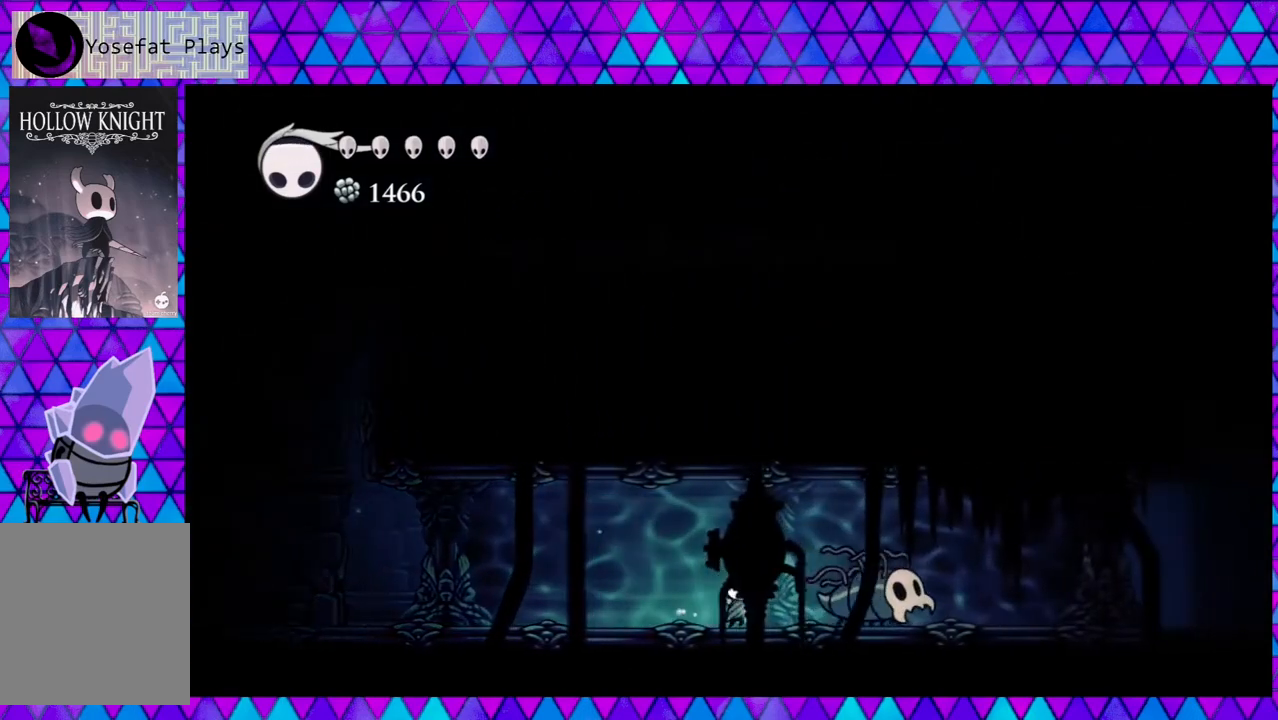
{"buttons": ["DPAD_RIGHT"], "left_stick": "center", "right_stick": "center", "events": [[83, "Y", "down"], [250, "Y", "up"]]}
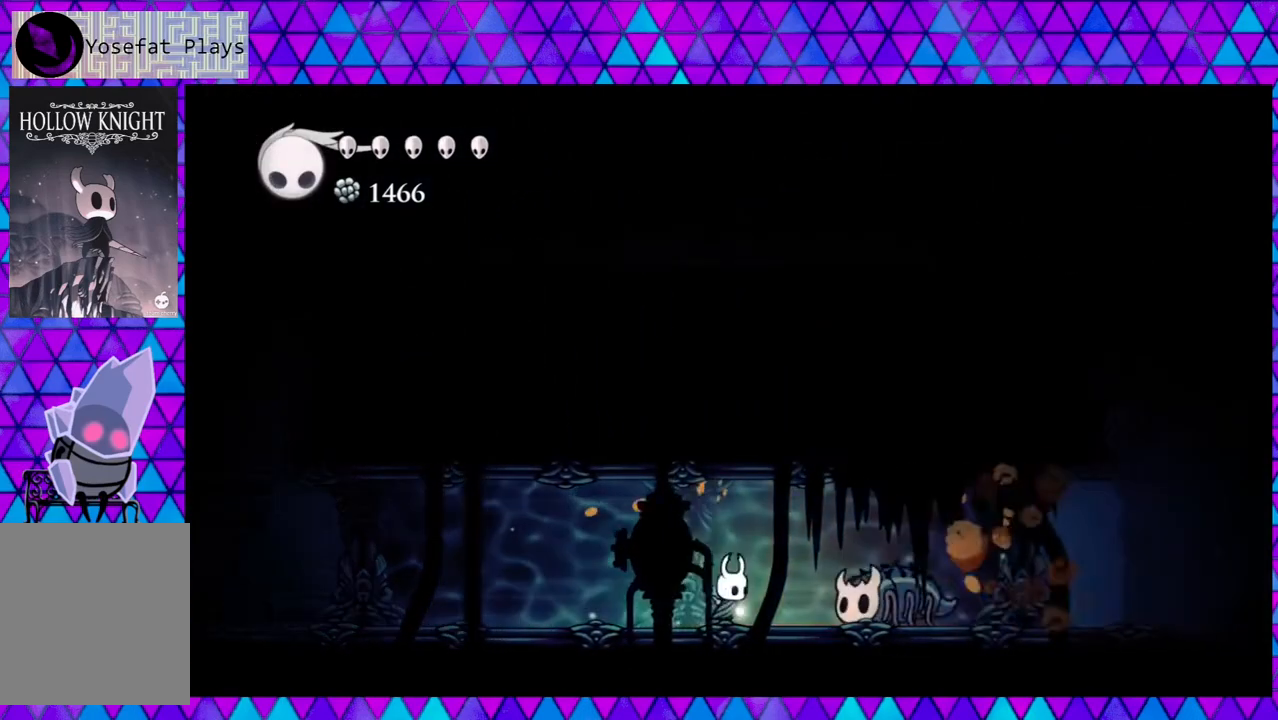
{"buttons": ["DPAD_RIGHT"], "left_stick": "center", "right_stick": "center", "events": [[33, "Y", "down"], [167, "Y", "up"], [183, "DPAD_RIGHT", "up"], [333, "DPAD_RIGHT", "down"]]}
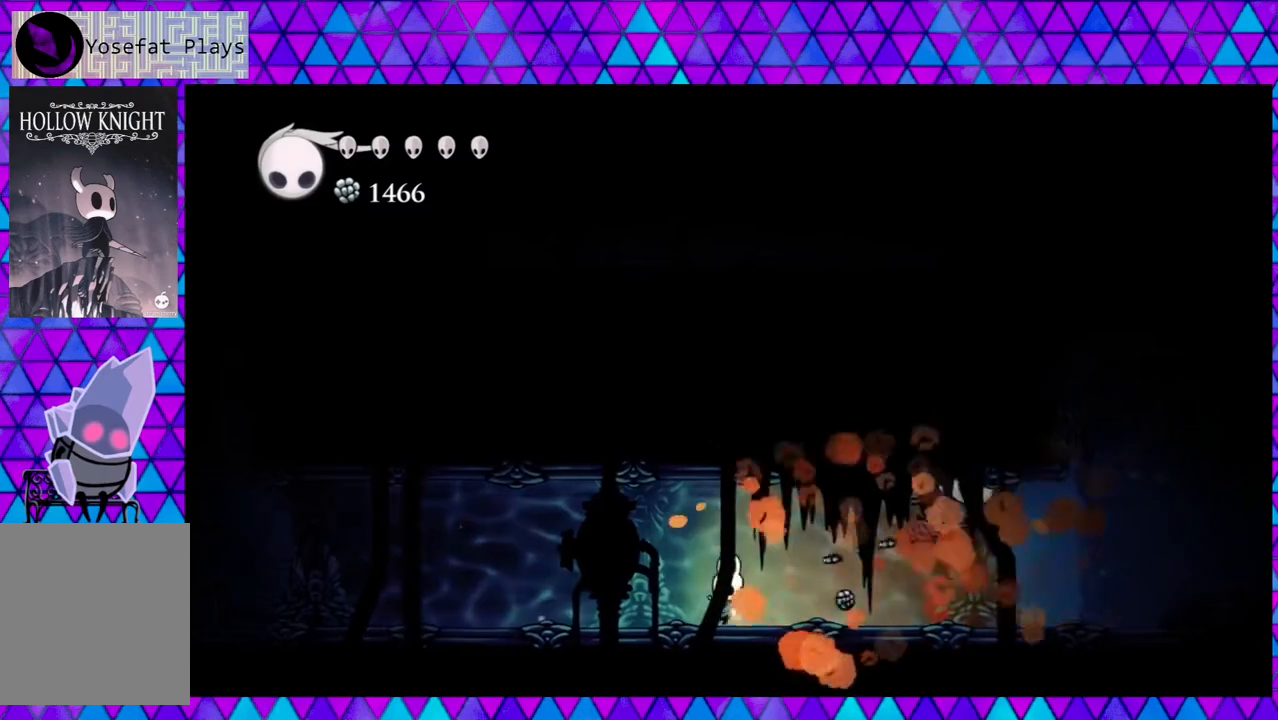
{"buttons": ["DPAD_RIGHT"], "left_stick": "center", "right_stick": "center", "events": []}
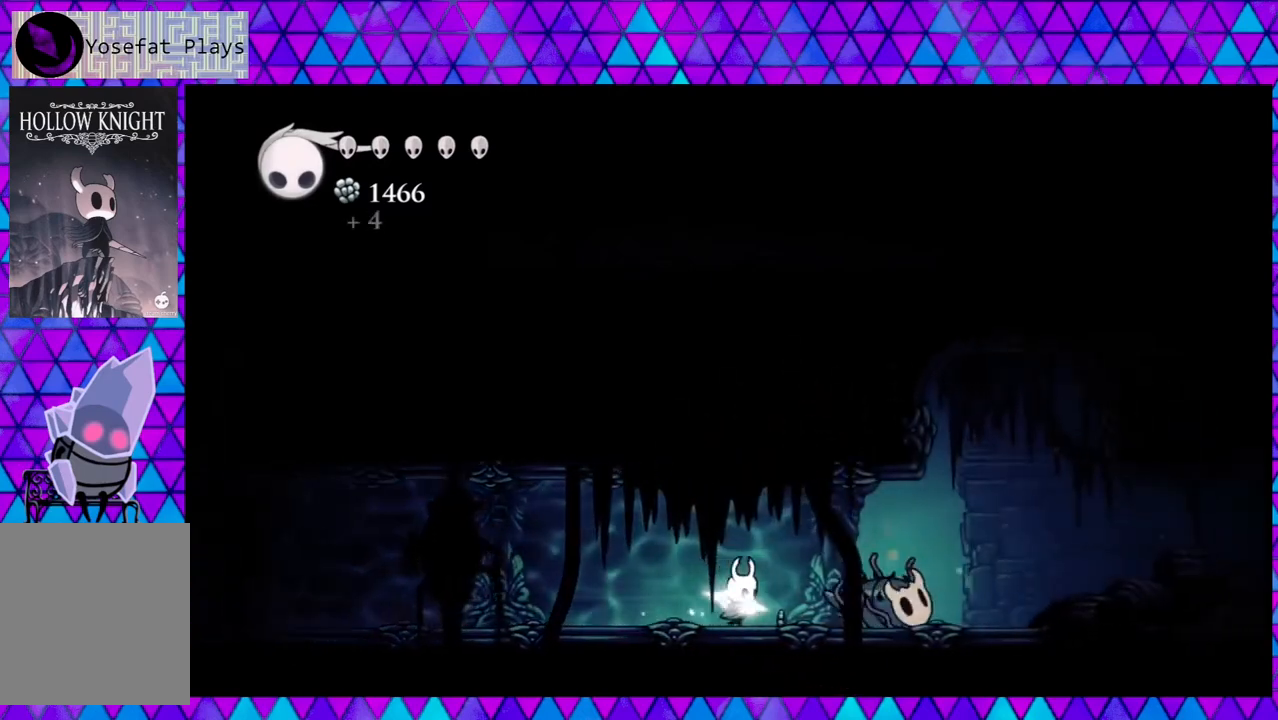
{"buttons": ["R2", "DPAD_RIGHT"], "left_stick": "center", "right_stick": "center", "events": [[417, "R2", "down"]]}
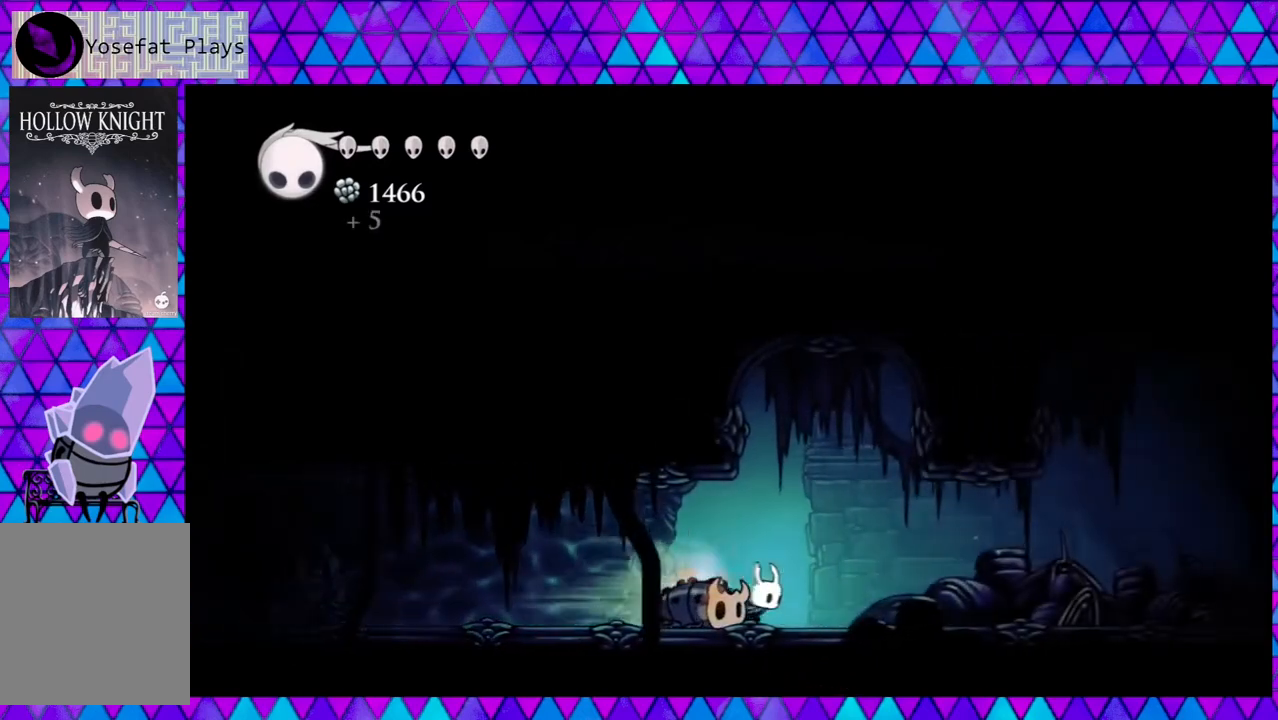
{"buttons": ["DPAD_RIGHT"], "left_stick": "center", "right_stick": "center", "events": [[167, "R2", "up"]]}
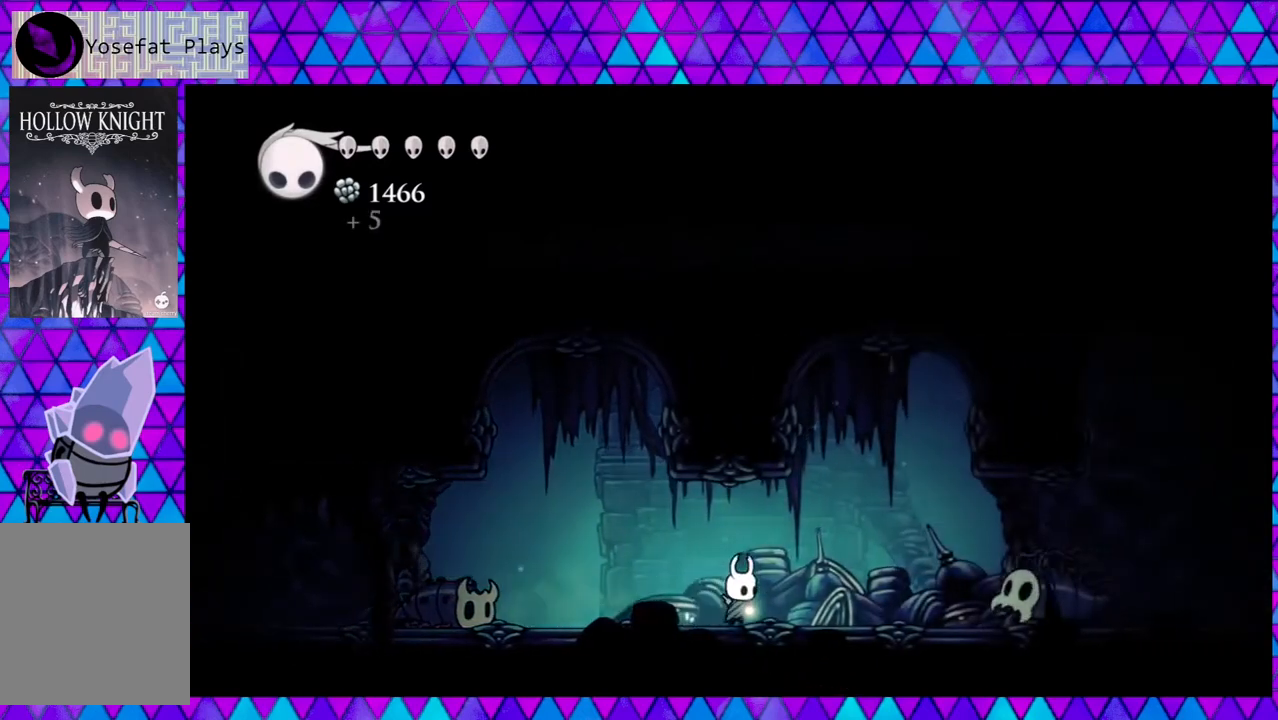
{"buttons": ["Y"], "left_stick": "center", "right_stick": "center", "events": [[283, "Y", "down"], [350, "DPAD_RIGHT", "up"]]}
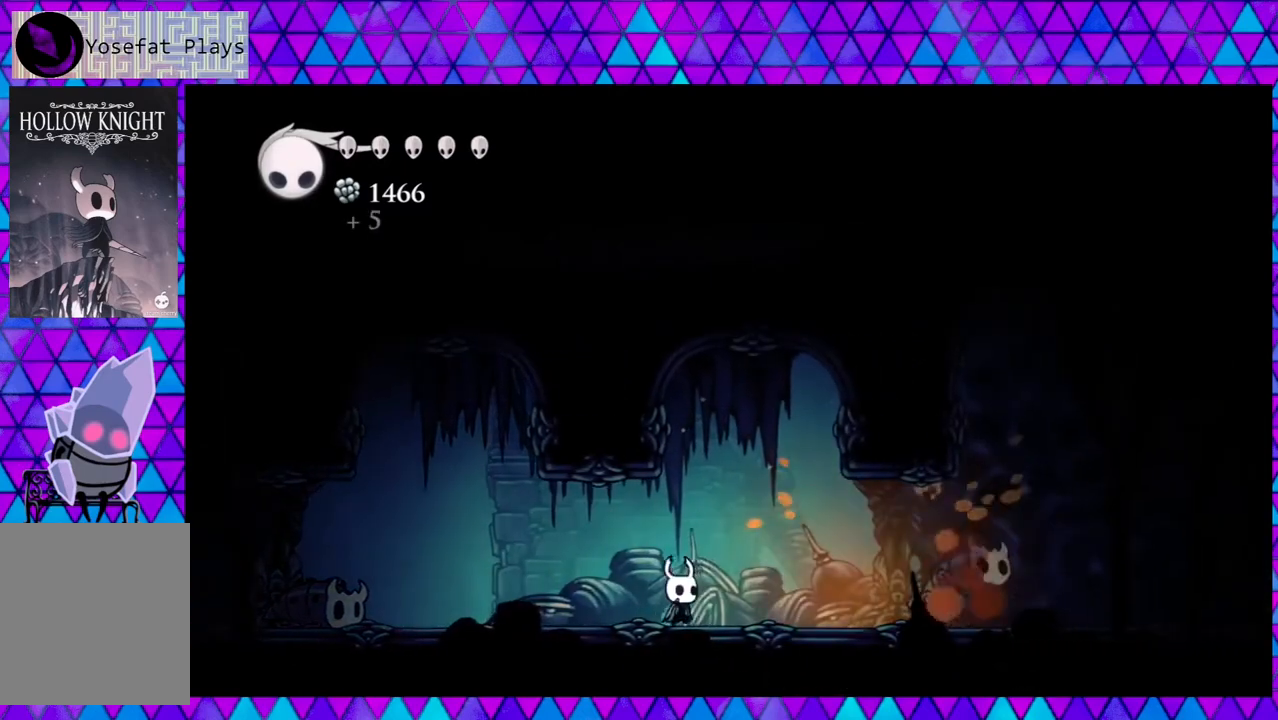
{"buttons": ["Y", "DPAD_RIGHT"], "left_stick": "center", "right_stick": "center", "events": [[17, "DPAD_RIGHT", "down"], [17, "Y", "up"], [383, "Y", "down"]]}
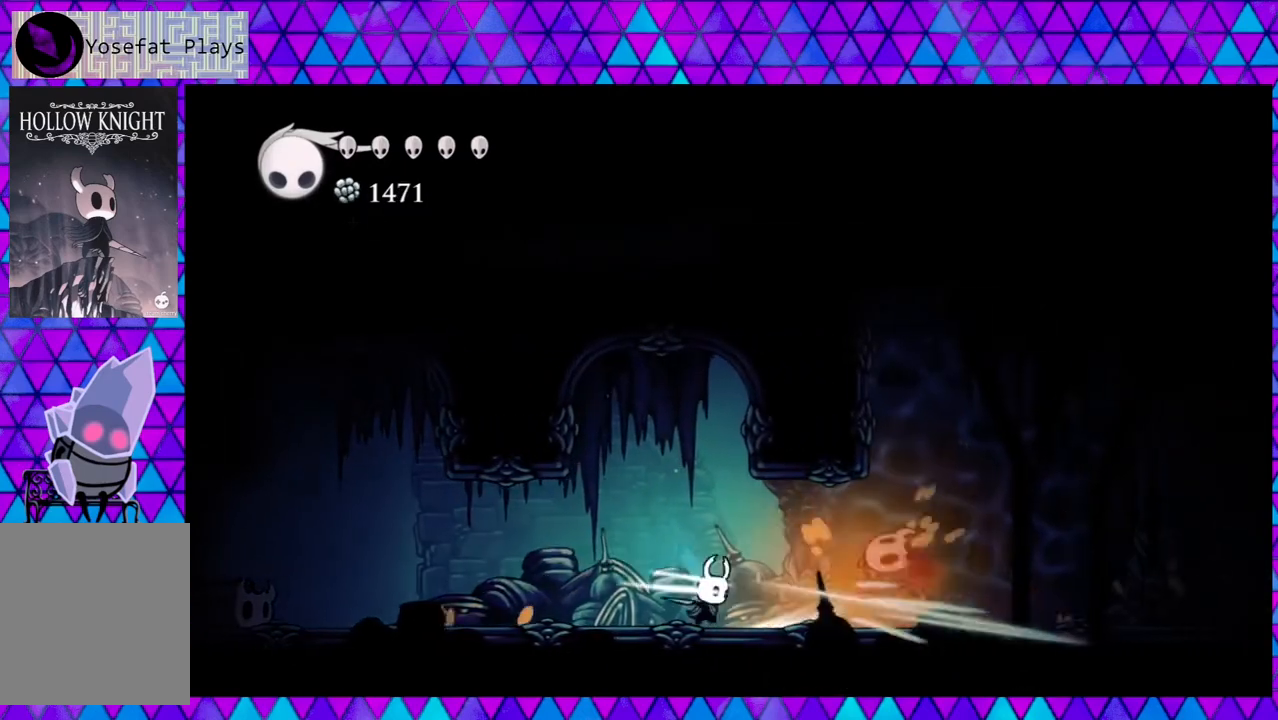
{"buttons": ["DPAD_RIGHT"], "left_stick": "center", "right_stick": "center", "events": [[33, "Y", "up"]]}
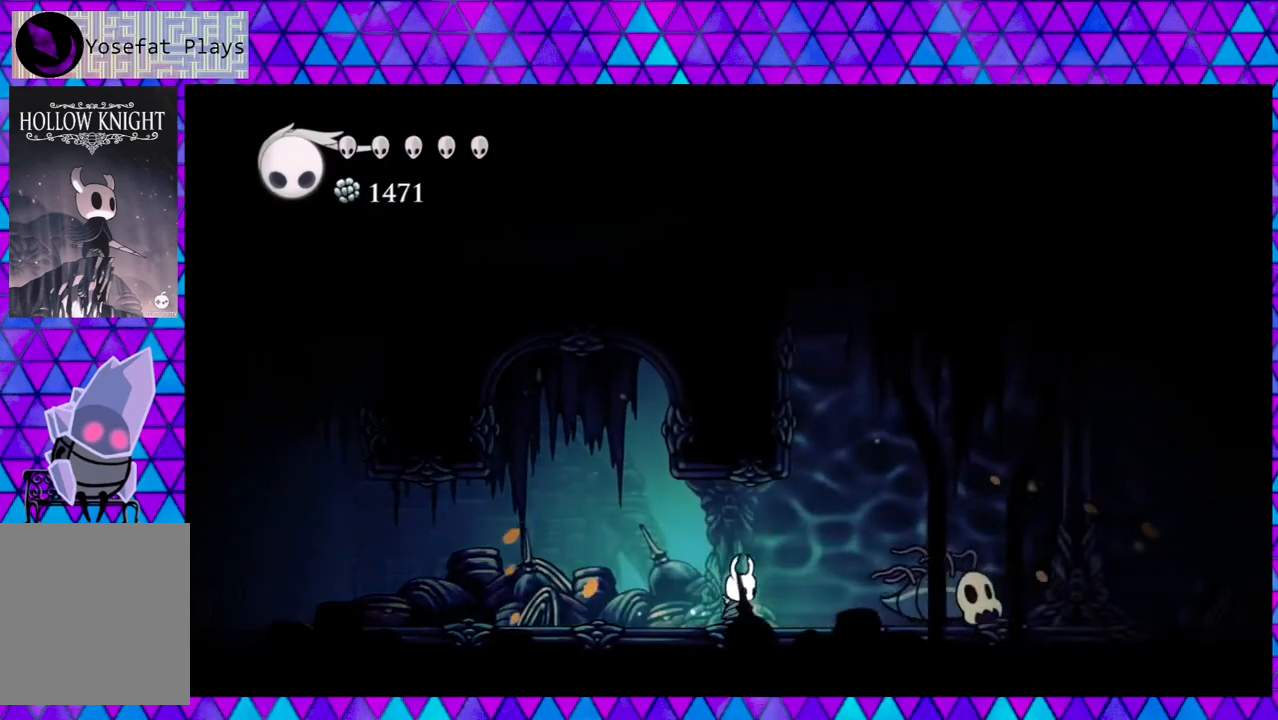
{"buttons": ["Y", "DPAD_RIGHT"], "left_stick": "center", "right_stick": "center", "events": [[483, "Y", "down"]]}
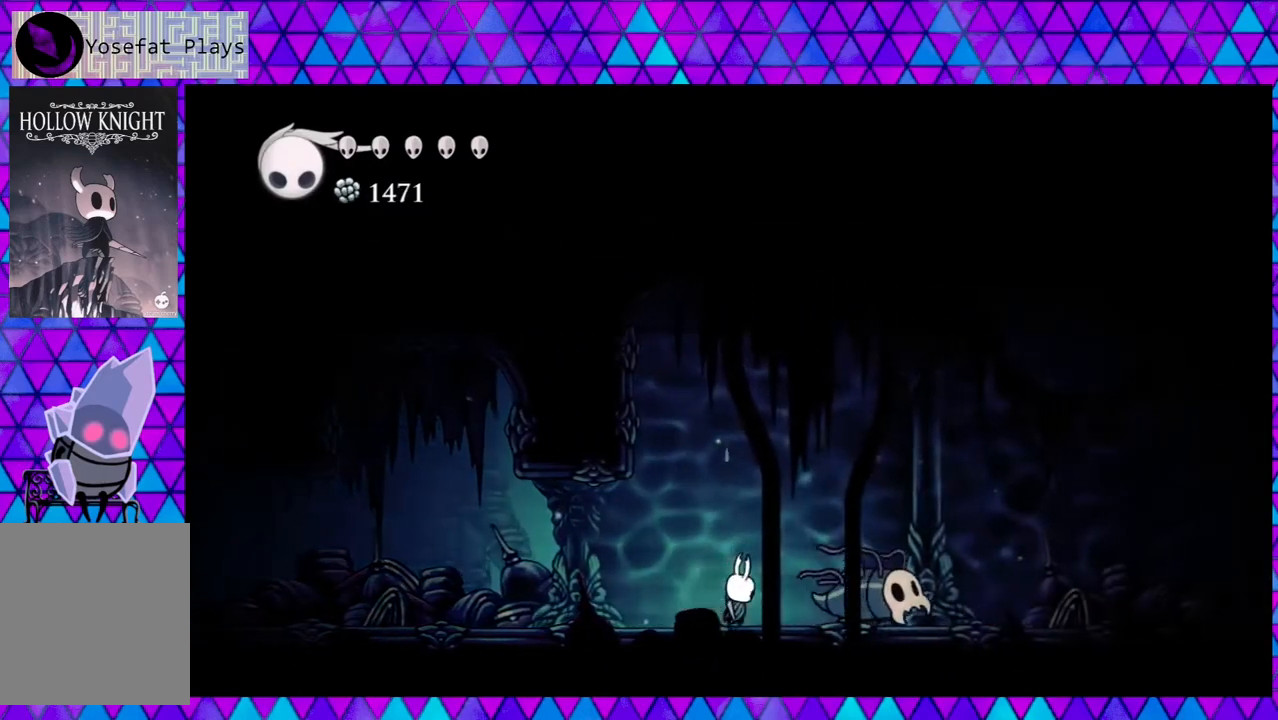
{"buttons": ["DPAD_RIGHT"], "left_stick": "center", "right_stick": "center", "events": [[167, "Y", "up"]]}
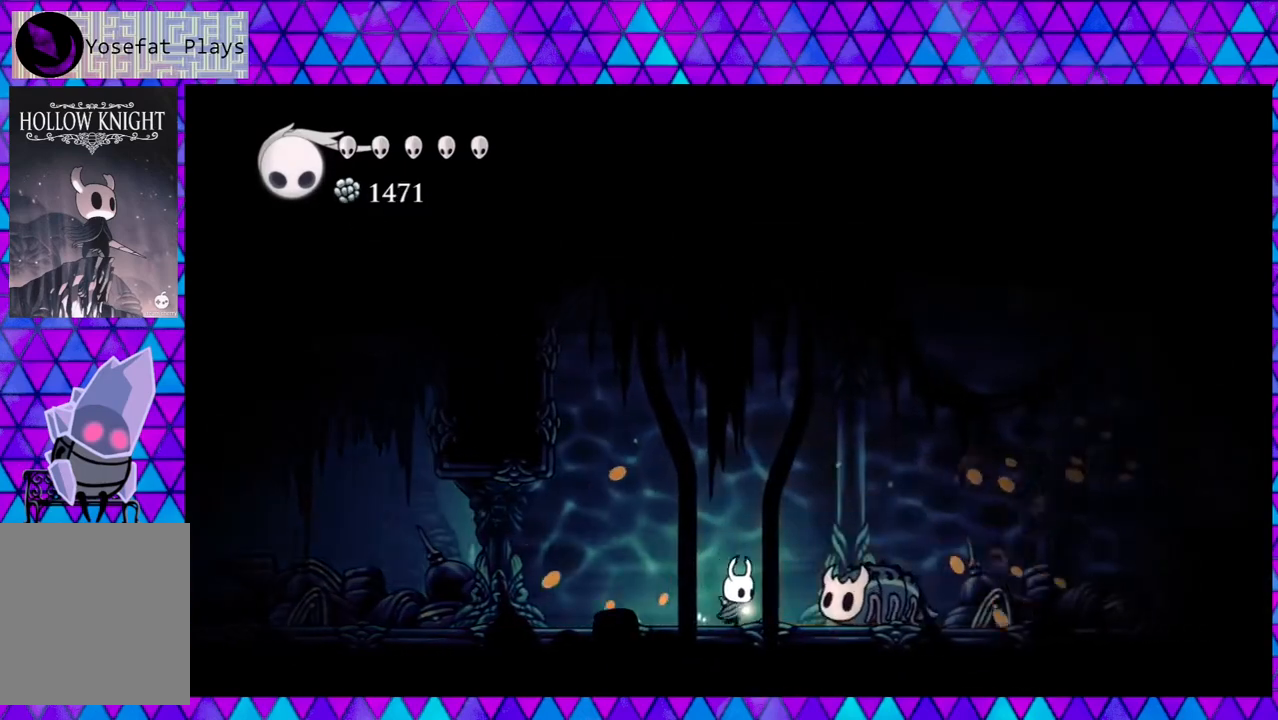
{"buttons": ["DPAD_RIGHT"], "left_stick": "center", "right_stick": "center", "events": [[33, "Y", "down"], [167, "Y", "up"]]}
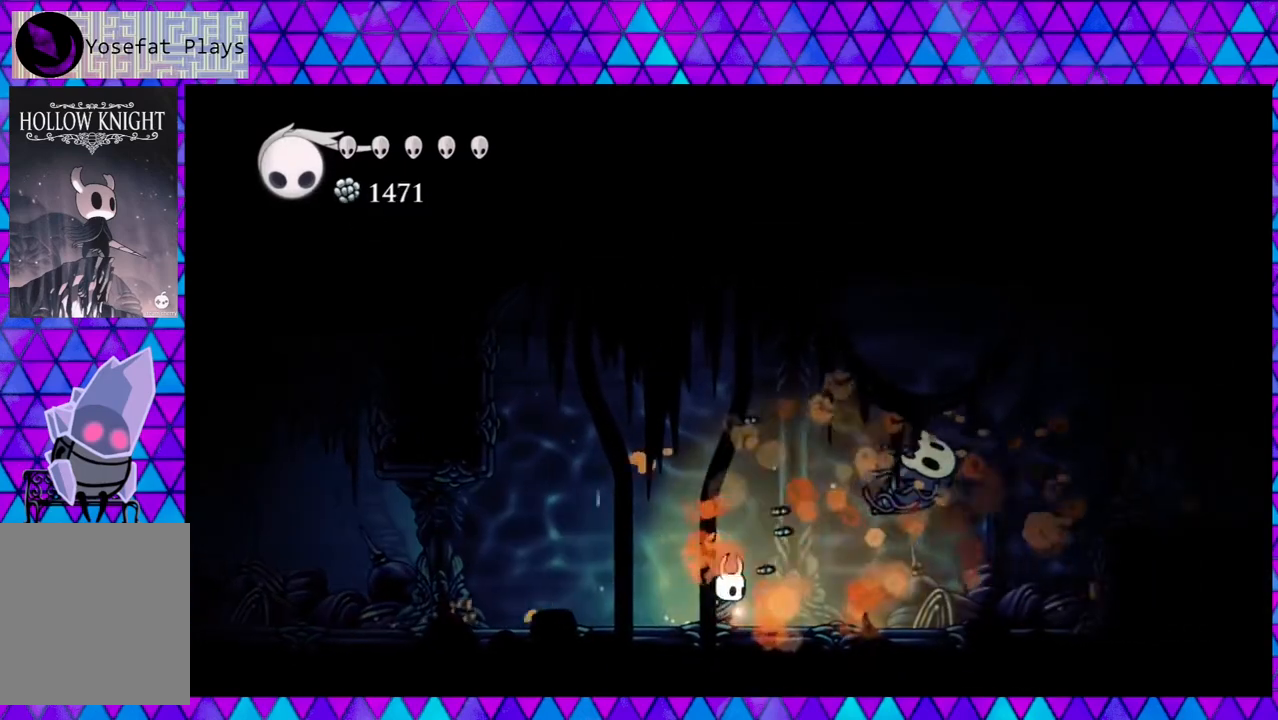
{"buttons": ["DPAD_RIGHT"], "left_stick": "center", "right_stick": "center", "events": []}
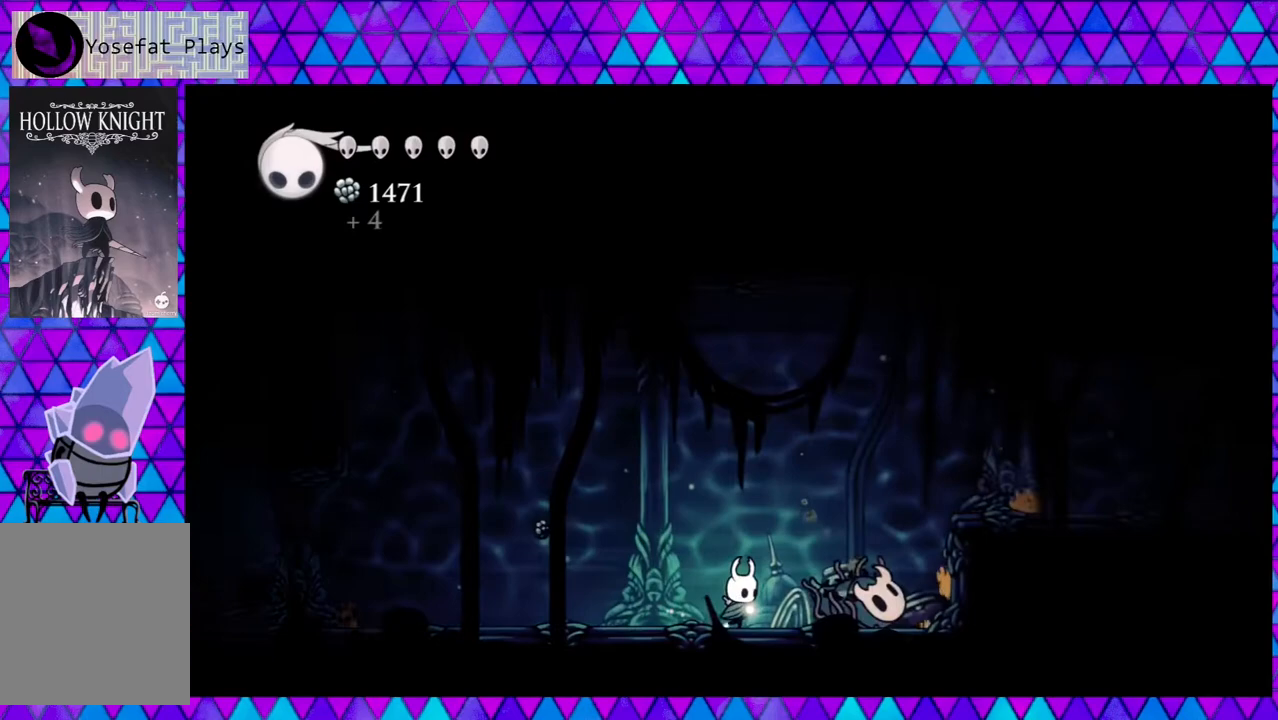
{"buttons": ["DPAD_RIGHT"], "left_stick": "center", "right_stick": "center", "events": [[117, "Y", "down"], [283, "Y", "up"]]}
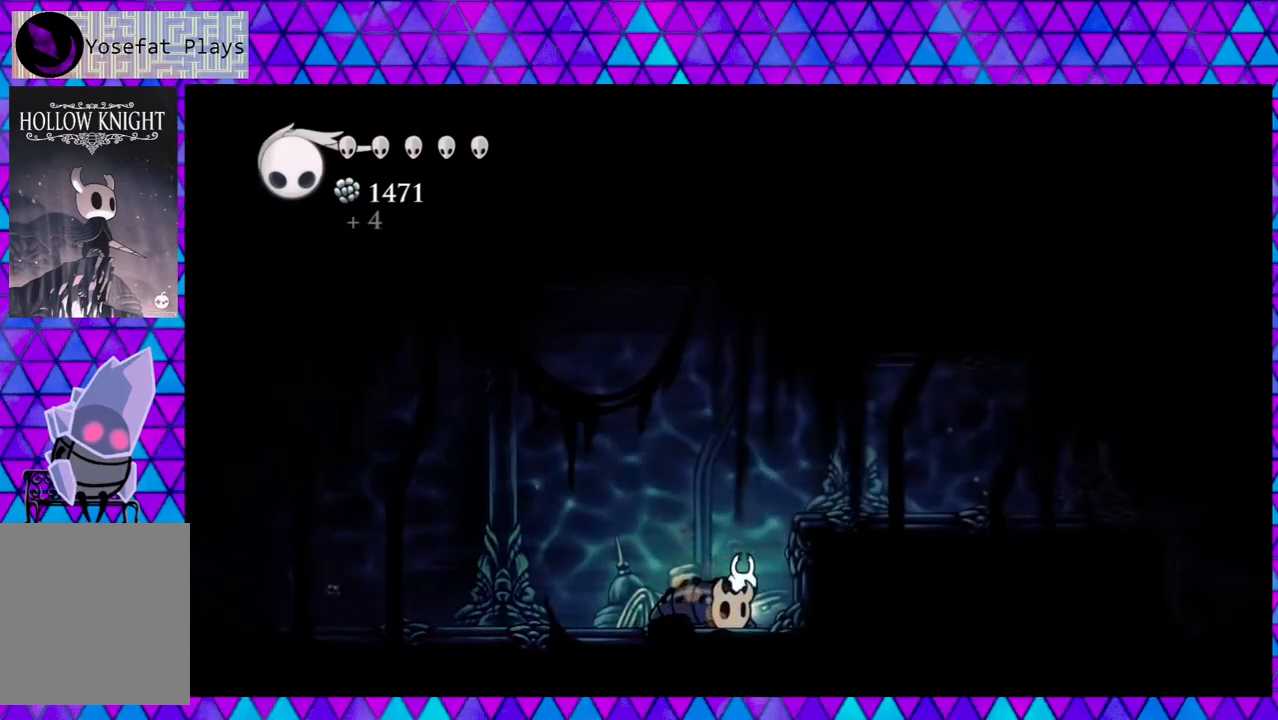
{"buttons": ["DPAD_RIGHT"], "left_stick": "center", "right_stick": "center", "events": [[33, "B", "down"], [350, "B", "up"]]}
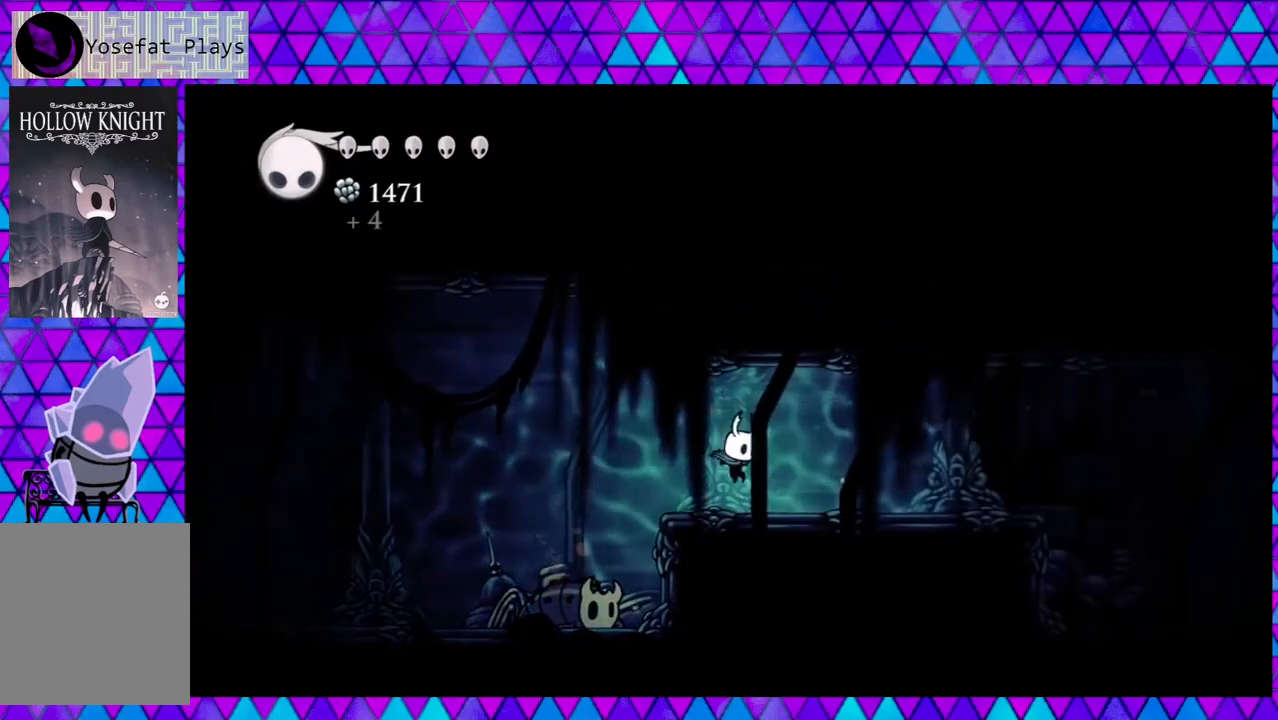
{"buttons": ["R2", "DPAD_RIGHT"], "left_stick": "center", "right_stick": "center", "events": [[333, "R2", "down"]]}
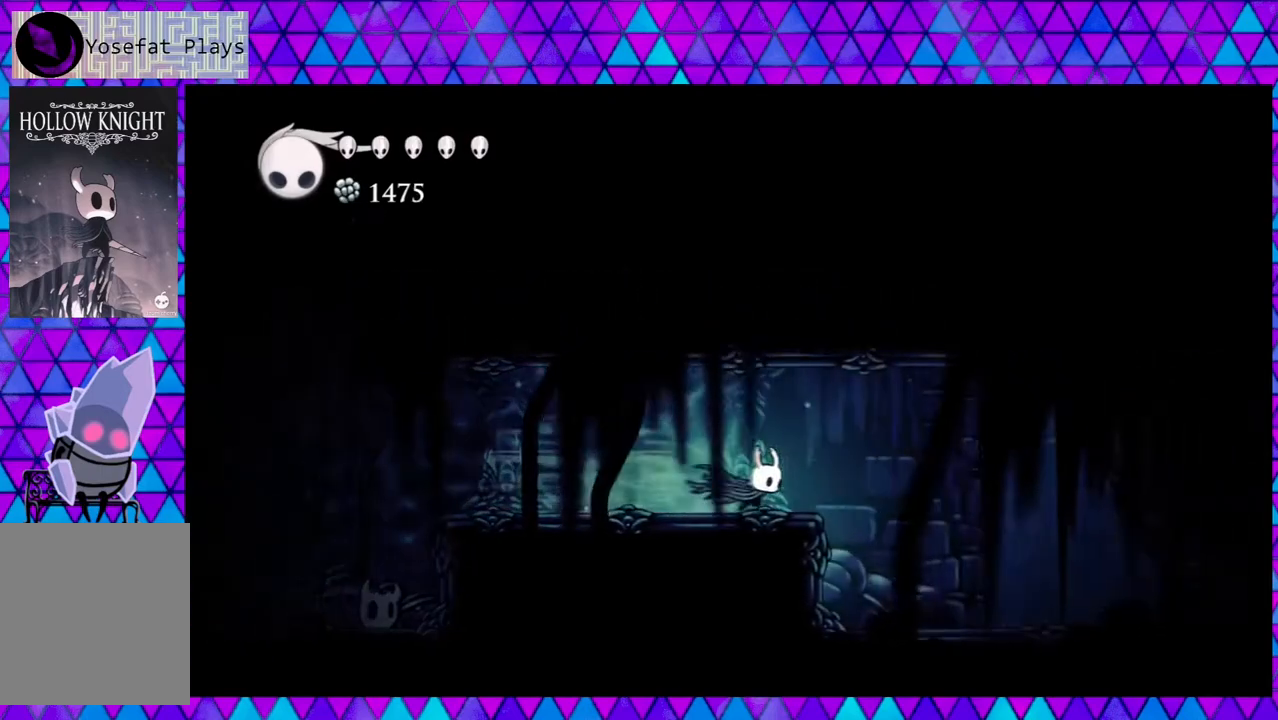
{"buttons": ["DPAD_RIGHT"], "left_stick": "center", "right_stick": "center", "events": [[133, "R2", "up"]]}
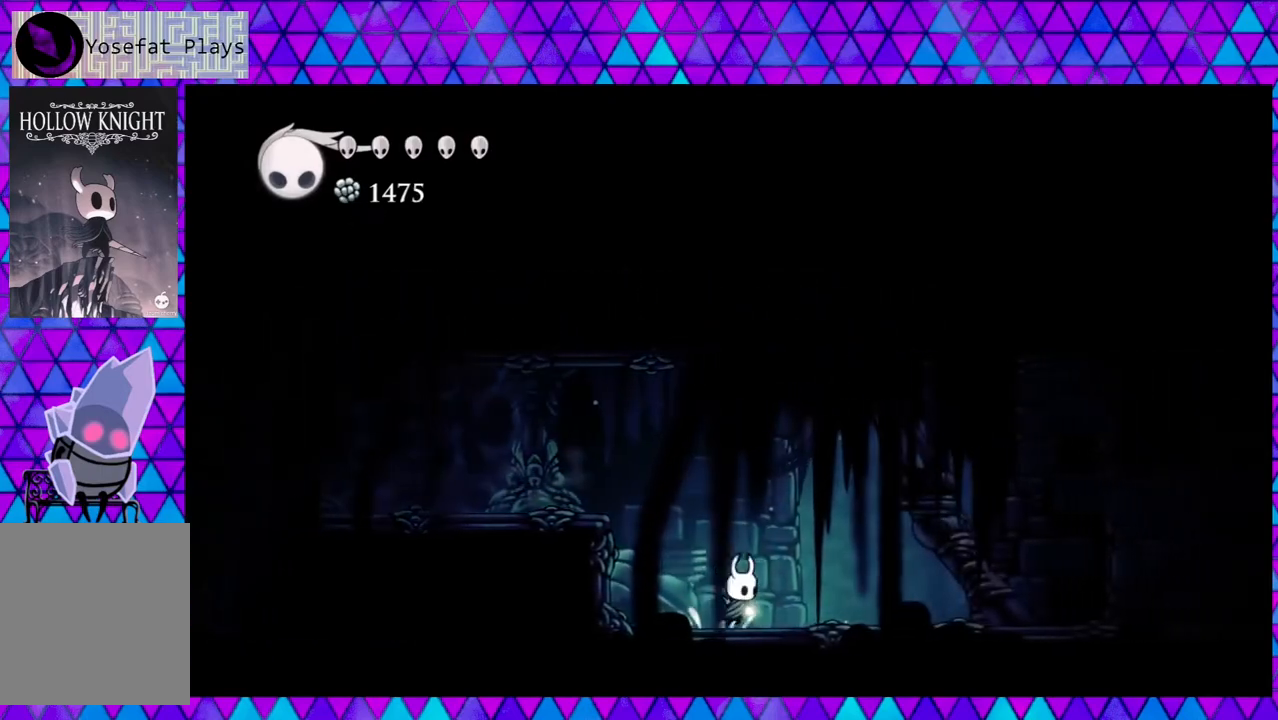
{"buttons": ["R2", "DPAD_RIGHT"], "left_stick": "center", "right_stick": "center", "events": [[383, "R2", "down"]]}
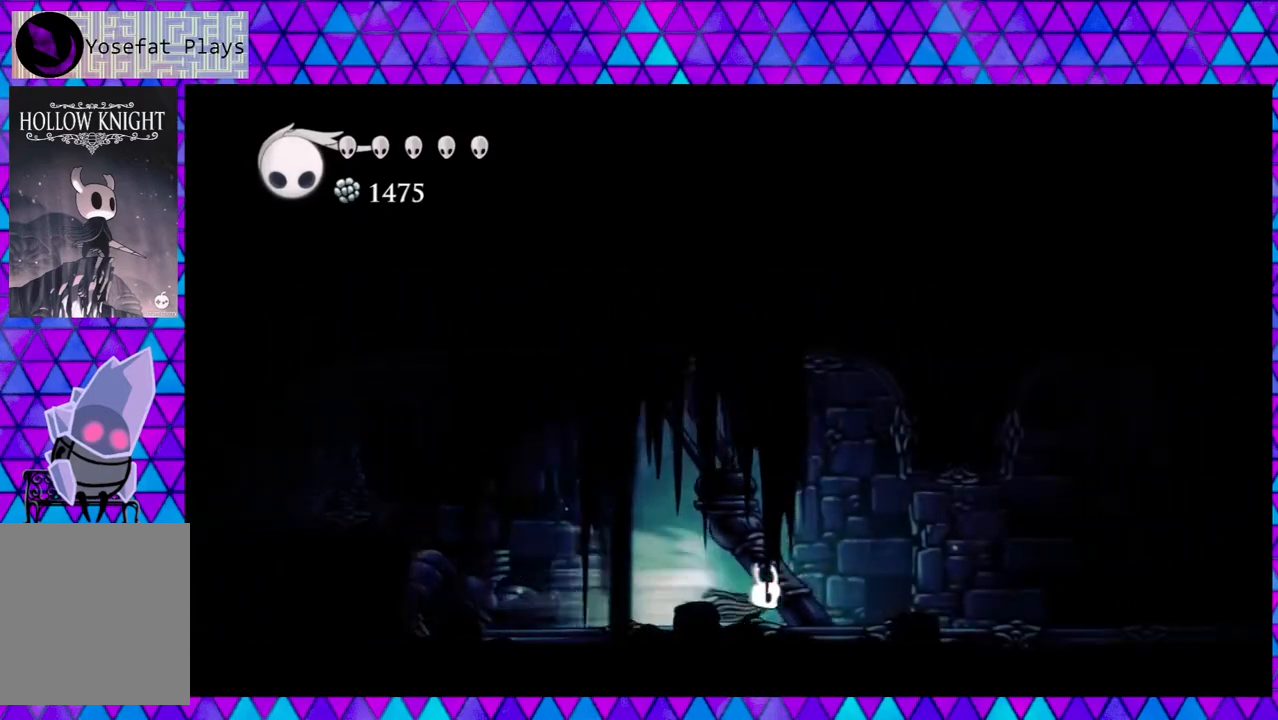
{"buttons": ["DPAD_RIGHT"], "left_stick": "center", "right_stick": "center", "events": [[150, "R2", "up"]]}
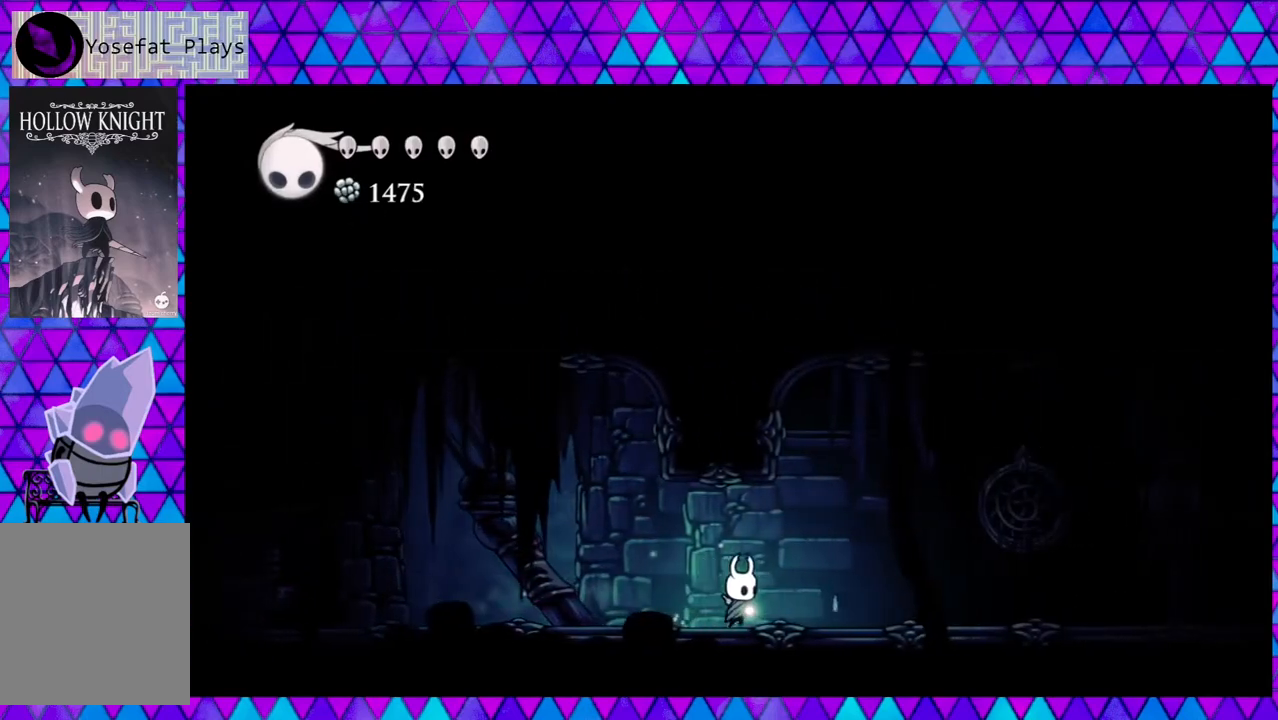
{"buttons": ["R2", "DPAD_RIGHT"], "left_stick": "center", "right_stick": "center", "events": [[467, "R2", "down"]]}
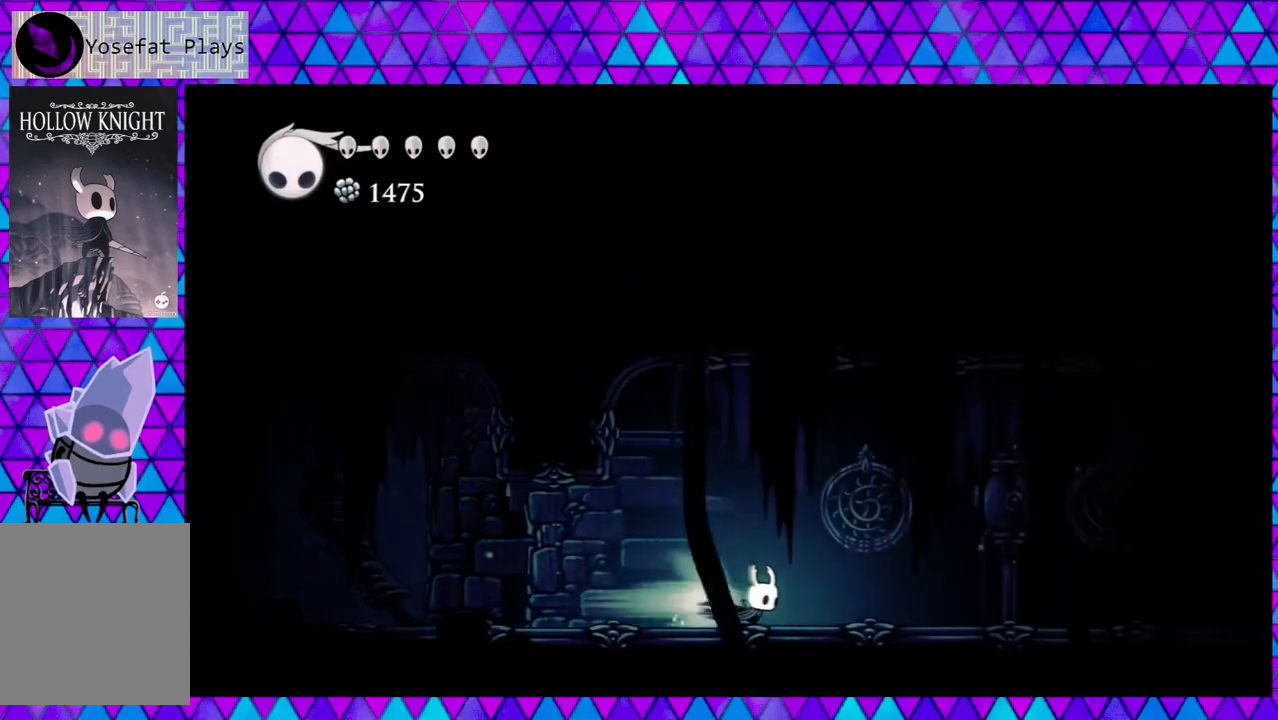
{"buttons": ["DPAD_RIGHT"], "left_stick": "center", "right_stick": "center", "events": [[267, "R2", "up"]]}